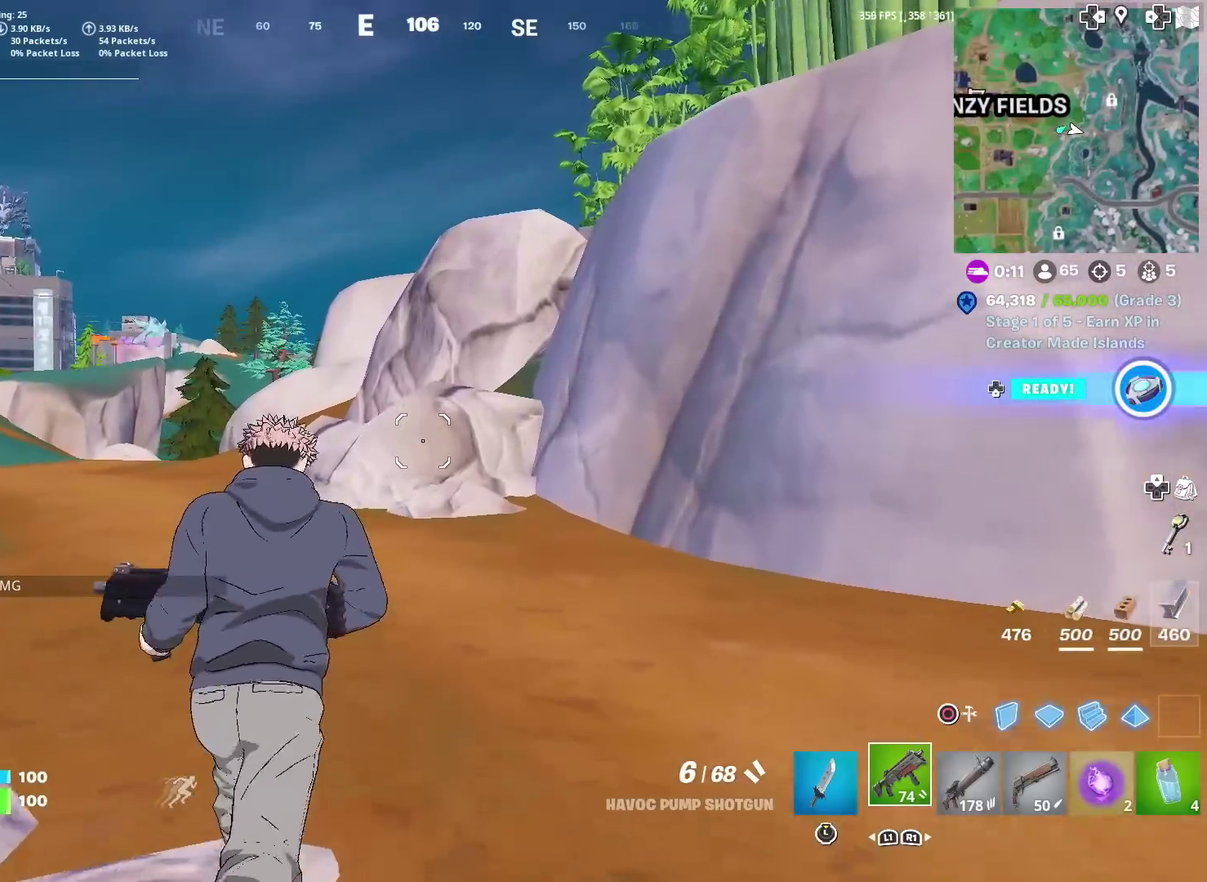
Gameplay with a controller (PlayStation layout); each line is a JSON object with the inputs held at the frame after it (dt_ms = milliseconds from this image to that frame). "events" lists button and stick changes between this image and that frame as [ms after this image, input, new state], when the widget could be followed in between. Not read: TOUCHPAD.
{"dt_ms": 483, "buttons": [], "left_stick": "up-left", "right_stick": "center", "events": [[417, "left_stick", "up-left"]]}
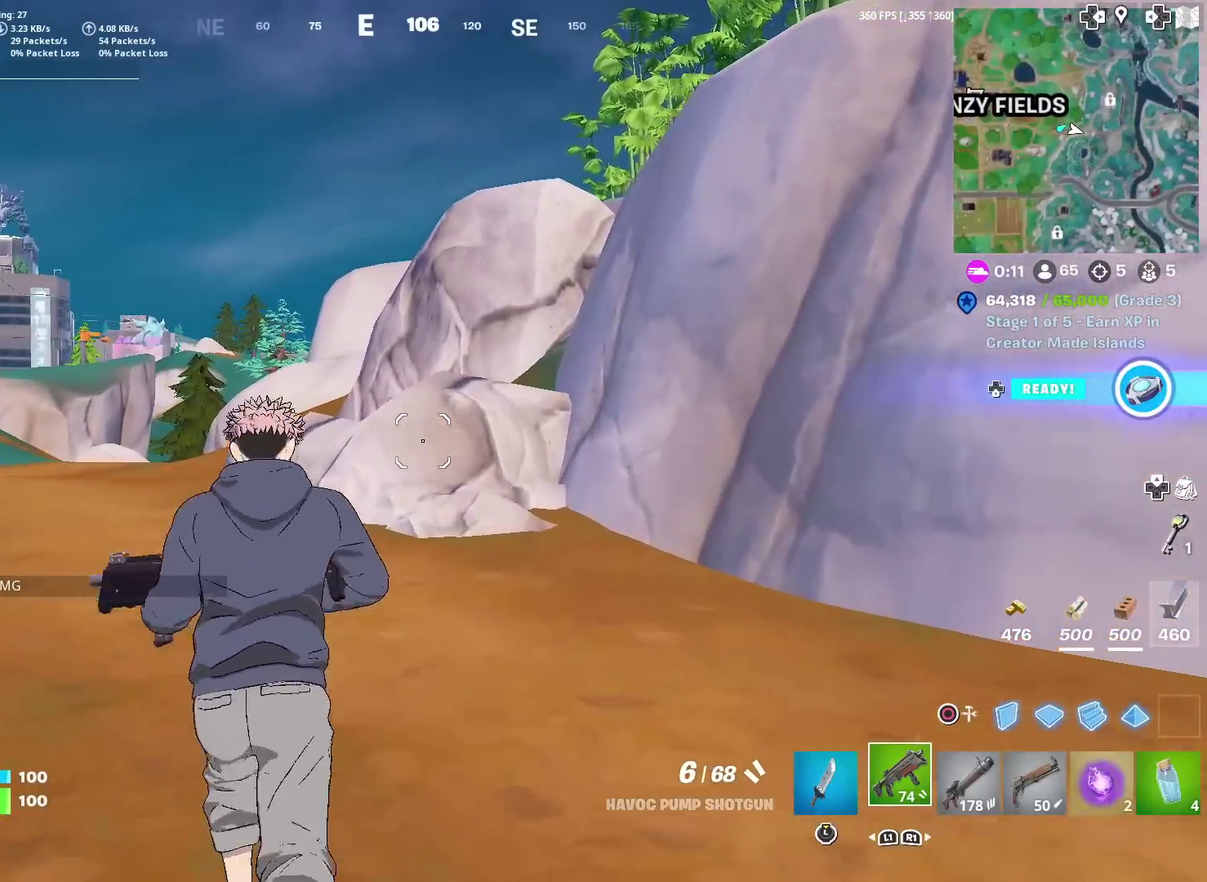
{"dt_ms": 501, "buttons": [], "left_stick": "up", "right_stick": "center", "events": [[184, "left_stick", "up"], [351, "right_stick", "left"], [468, "right_stick", "center"]]}
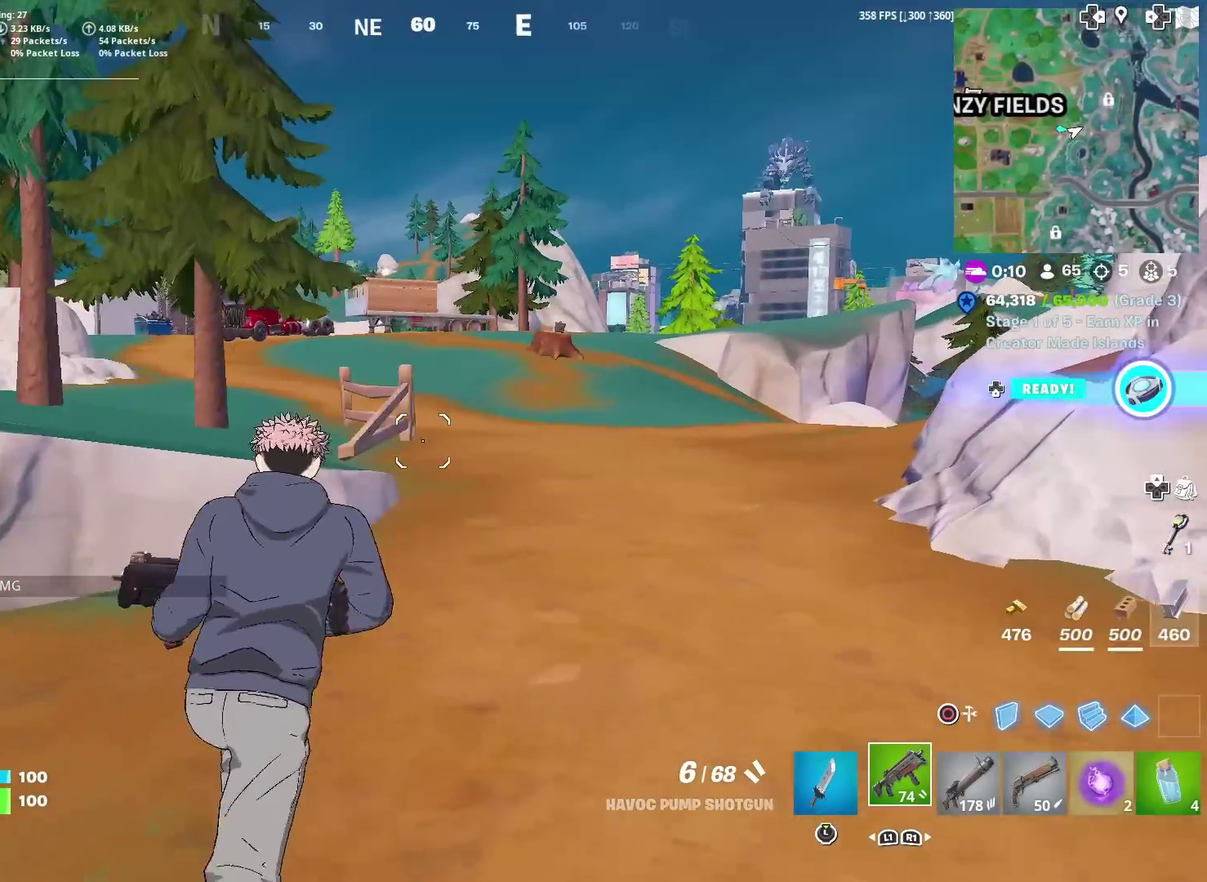
{"dt_ms": 500, "buttons": [], "left_stick": "up-right", "right_stick": "center", "events": [[500, "left_stick", "up-right"]]}
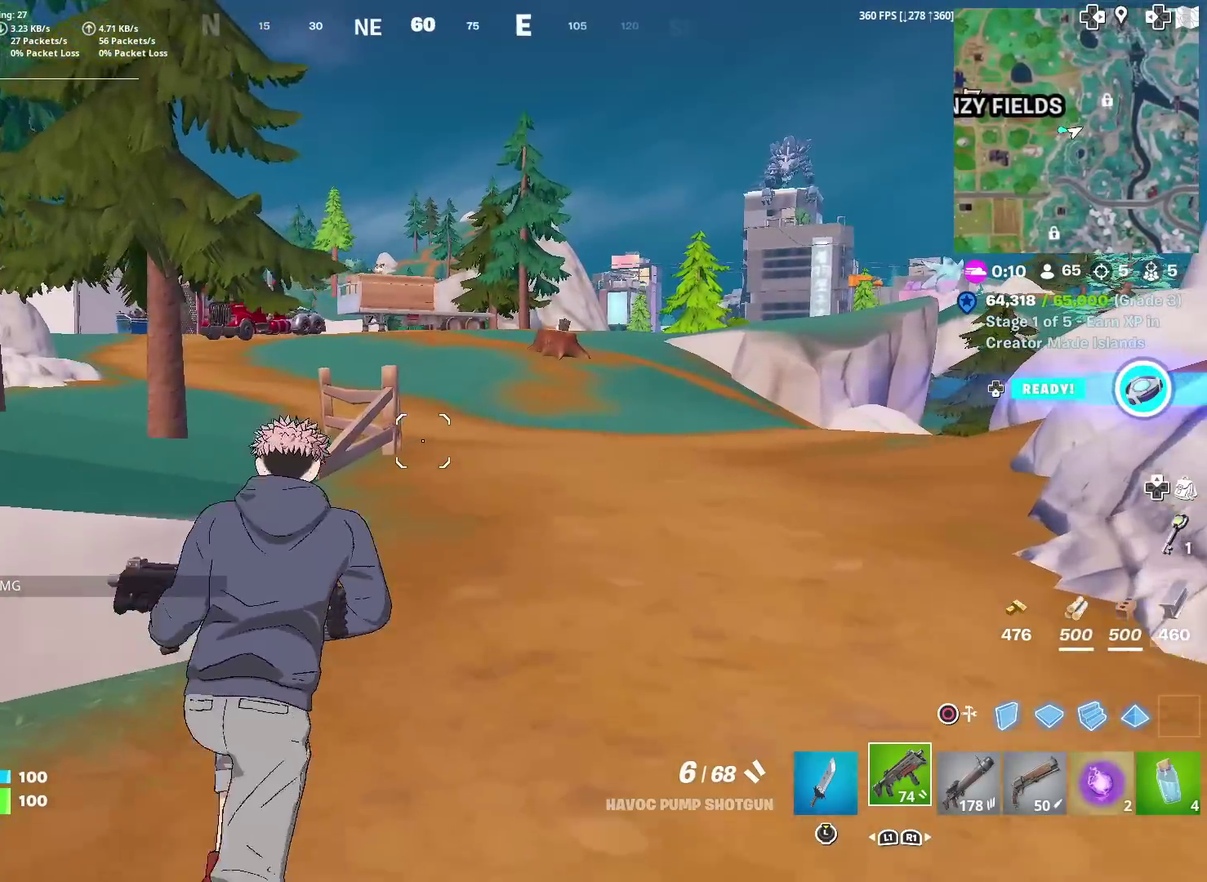
{"dt_ms": 501, "buttons": [], "left_stick": "up-right", "right_stick": "center", "events": []}
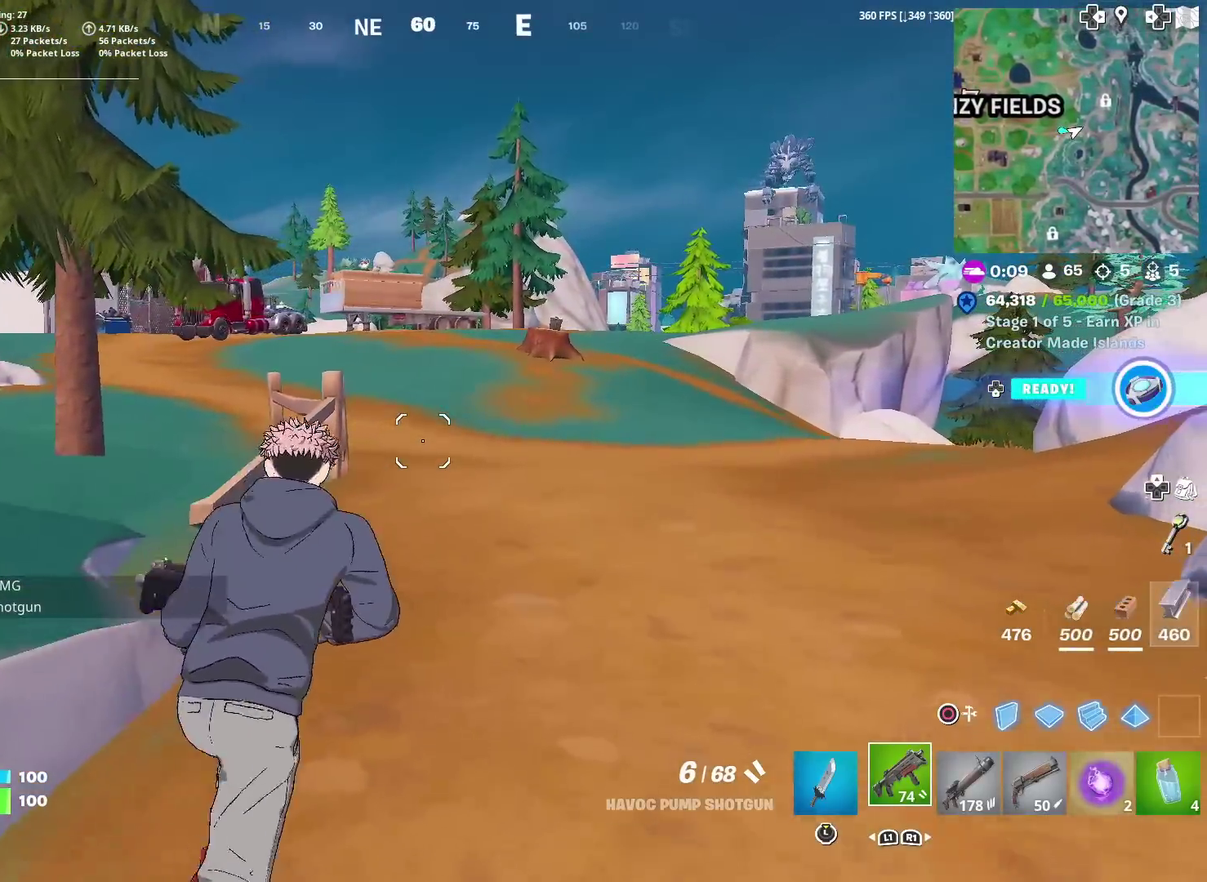
{"dt_ms": 400, "buttons": [], "left_stick": "up", "right_stick": "center", "events": [[17, "left_stick", "up"], [233, "left_stick", "up-right"], [283, "left_stick", "up"]]}
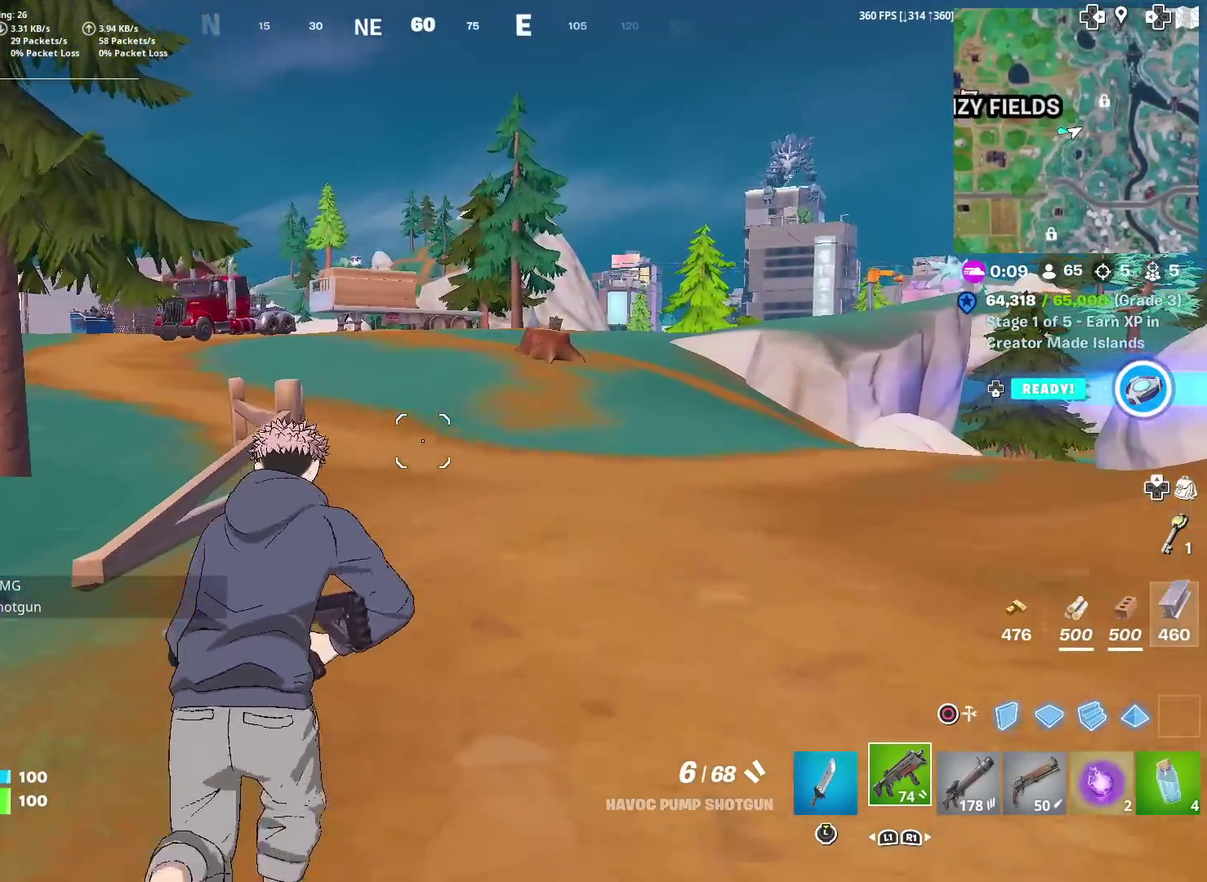
{"dt_ms": 601, "buttons": [], "left_stick": "up", "right_stick": "center", "events": [[67, "right_stick", "left"], [150, "right_stick", "center"]]}
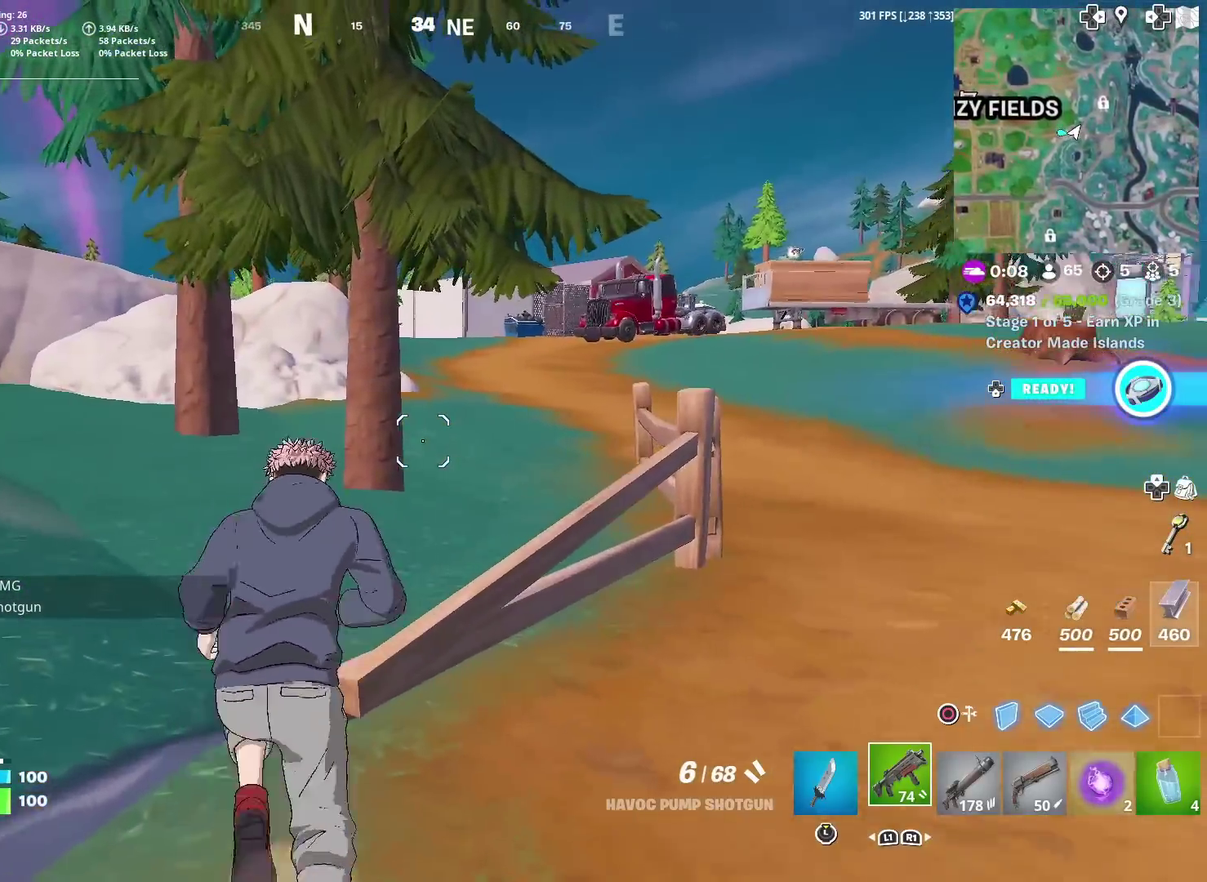
{"dt_ms": 400, "buttons": [], "left_stick": "up", "right_stick": "center", "events": []}
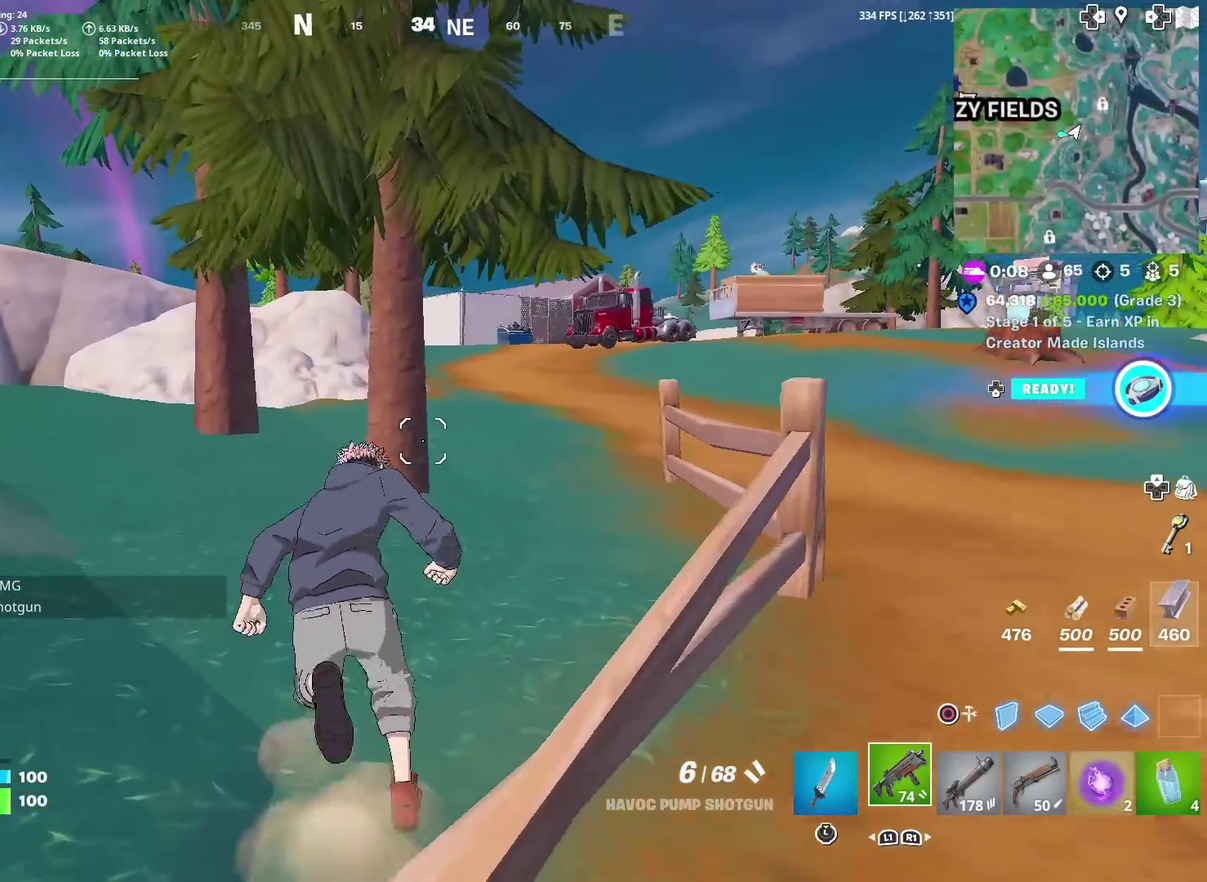
{"dt_ms": 601, "buttons": [], "left_stick": "up", "right_stick": "center", "events": [[84, "right_stick", "right"], [184, "right_stick", "center"], [517, "right_stick", "left"], [601, "right_stick", "center"]]}
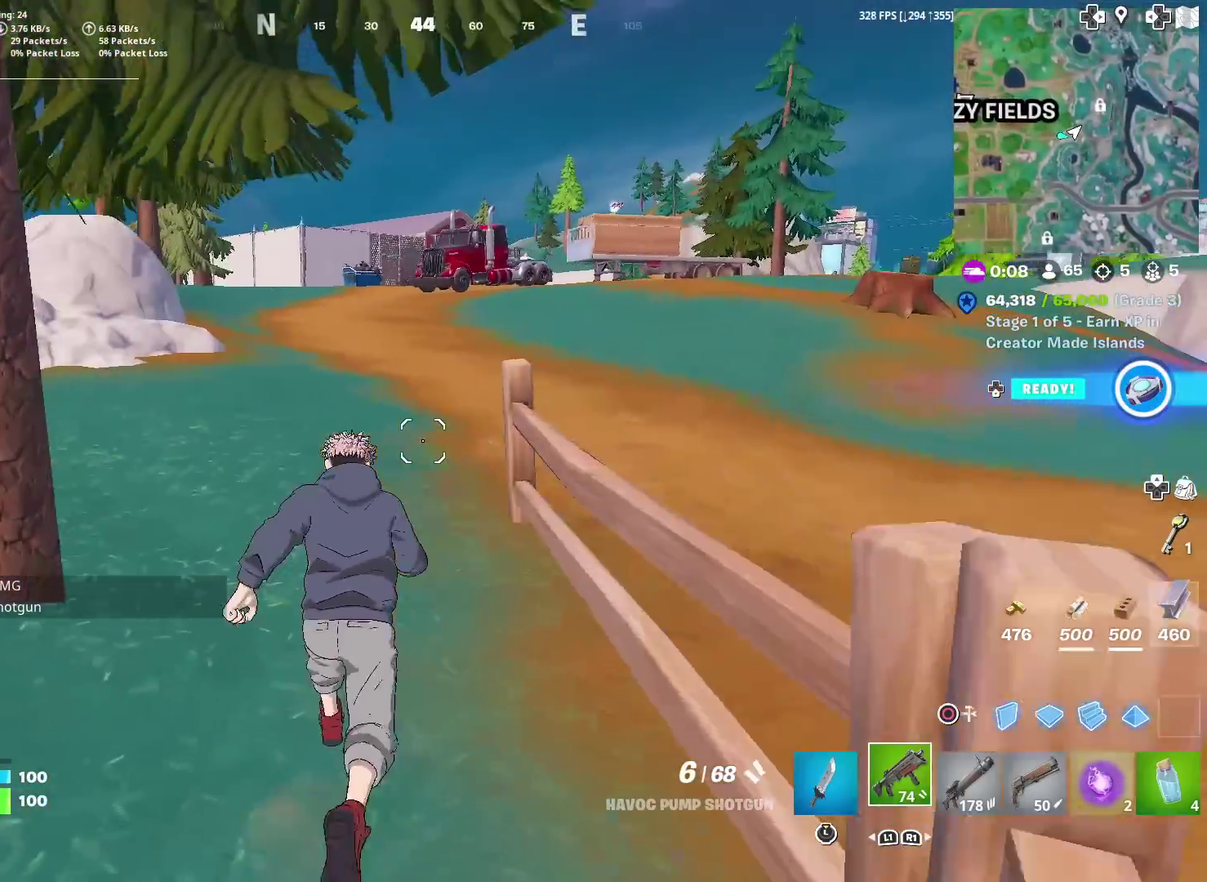
{"dt_ms": 300, "buttons": [], "left_stick": "up", "right_stick": "center", "events": []}
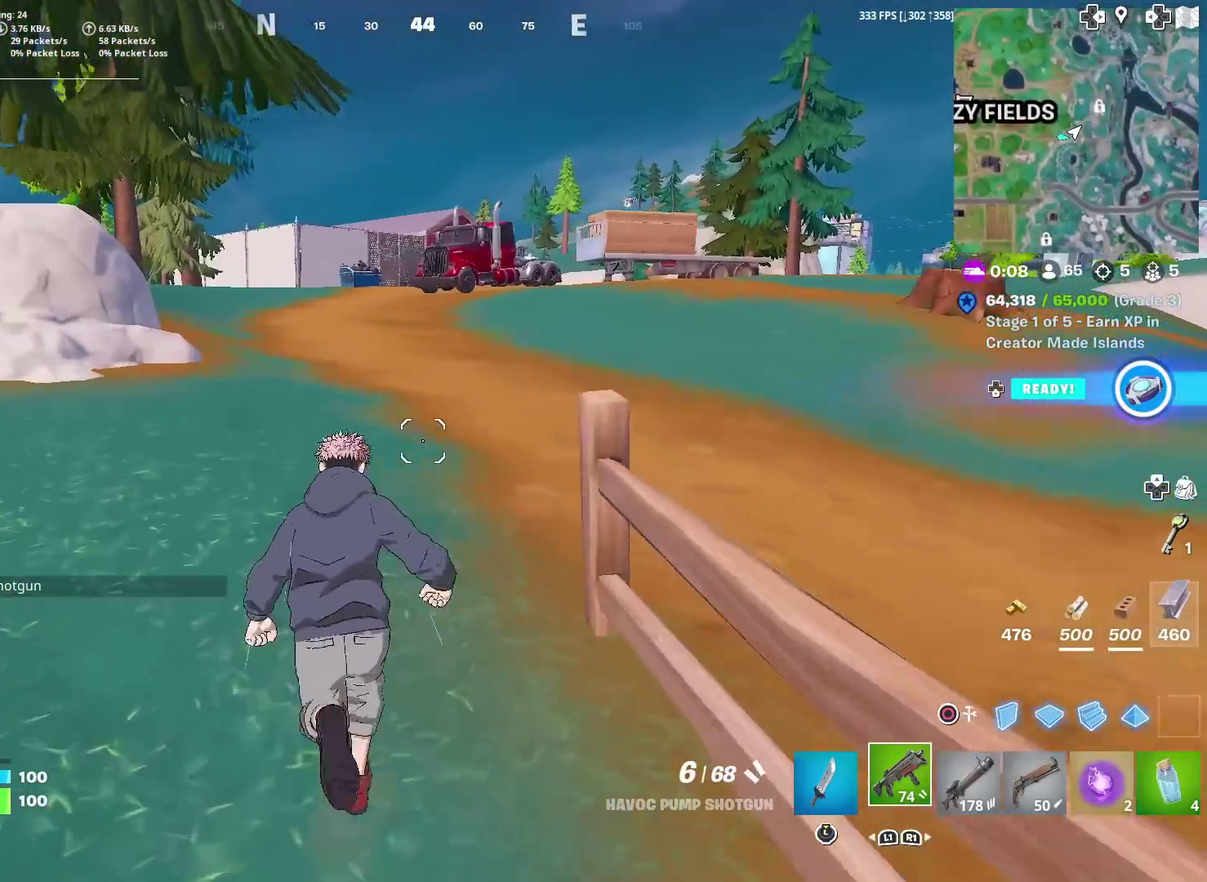
{"dt_ms": 701, "buttons": [], "left_stick": "up", "right_stick": "center", "events": []}
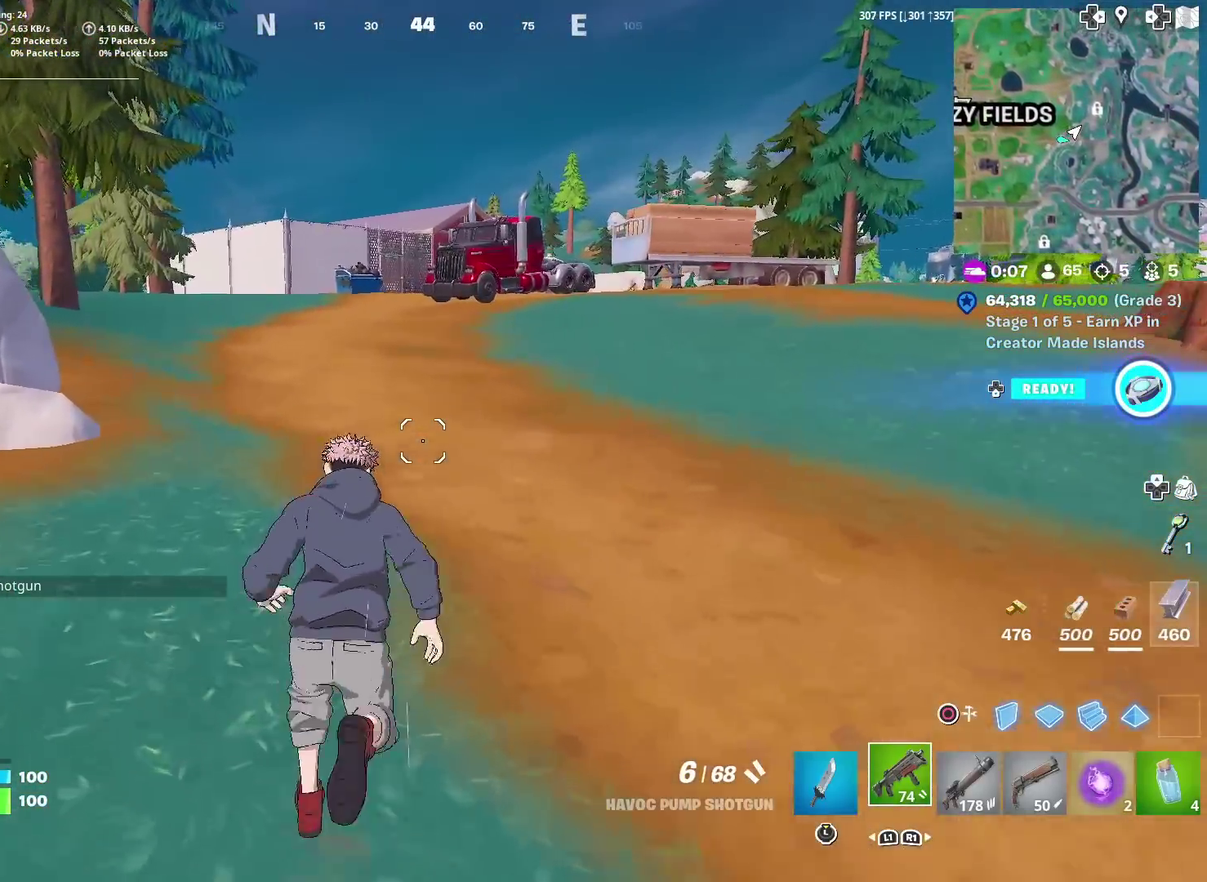
{"dt_ms": 300, "buttons": [], "left_stick": "up", "right_stick": "center", "events": []}
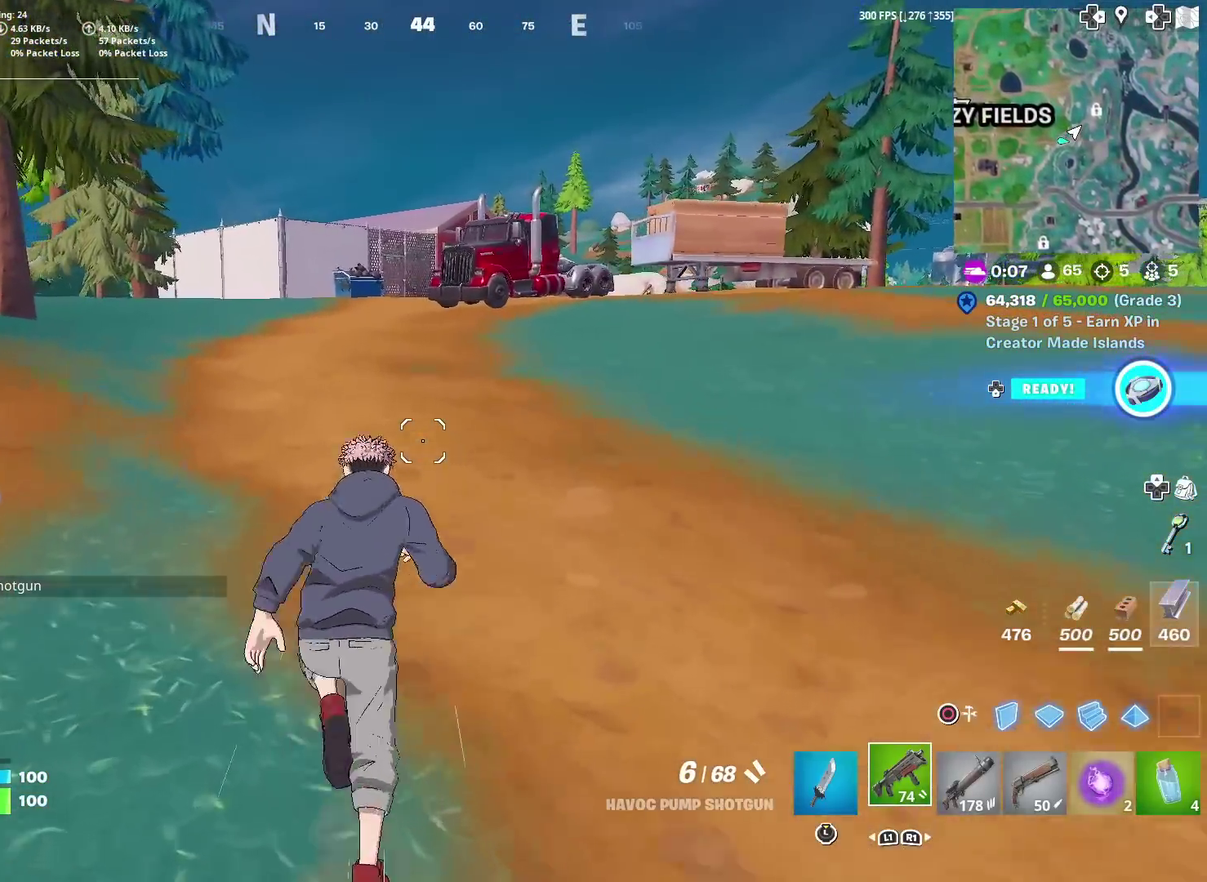
{"dt_ms": 701, "buttons": [], "left_stick": "up", "right_stick": "center", "events": [[567, "right_stick", "right"], [634, "right_stick", "center"]]}
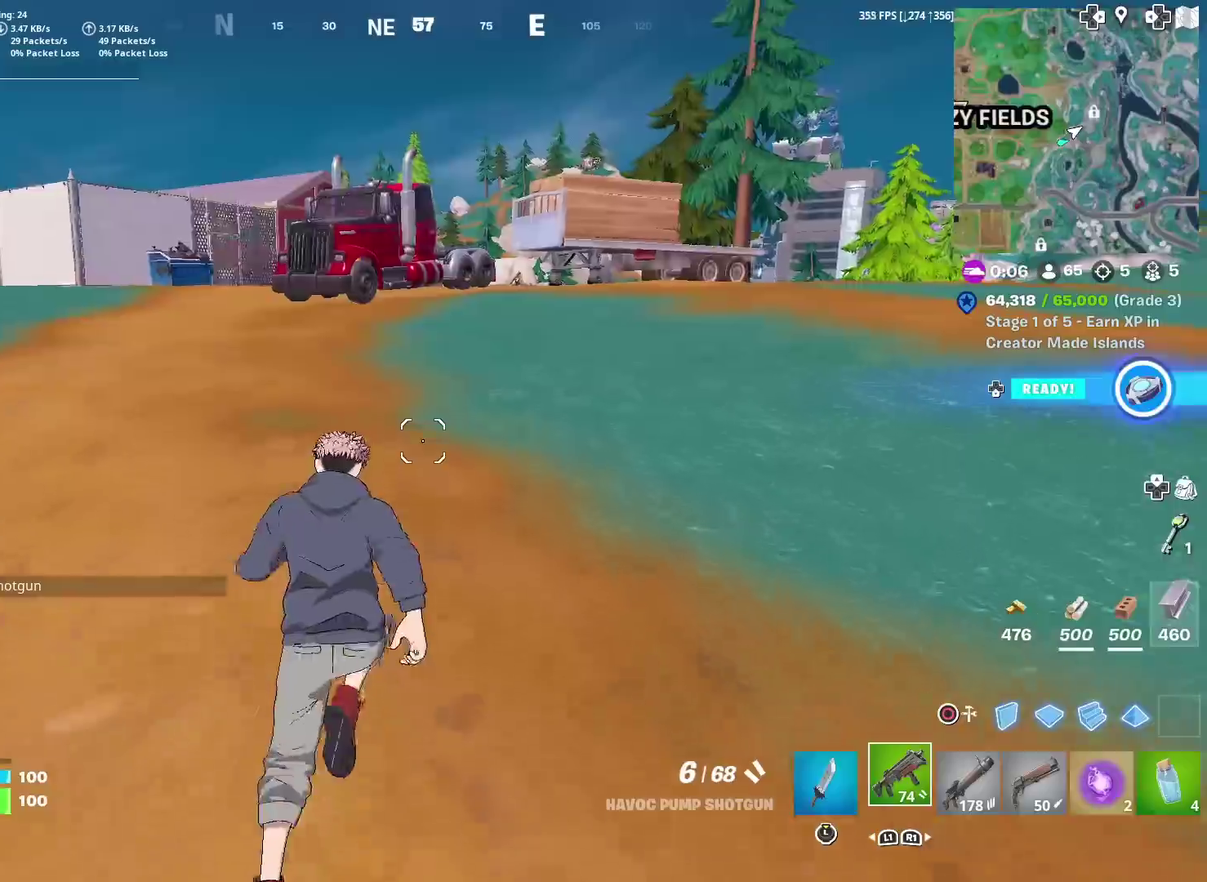
{"dt_ms": 300, "buttons": [], "left_stick": "up", "right_stick": "center", "events": []}
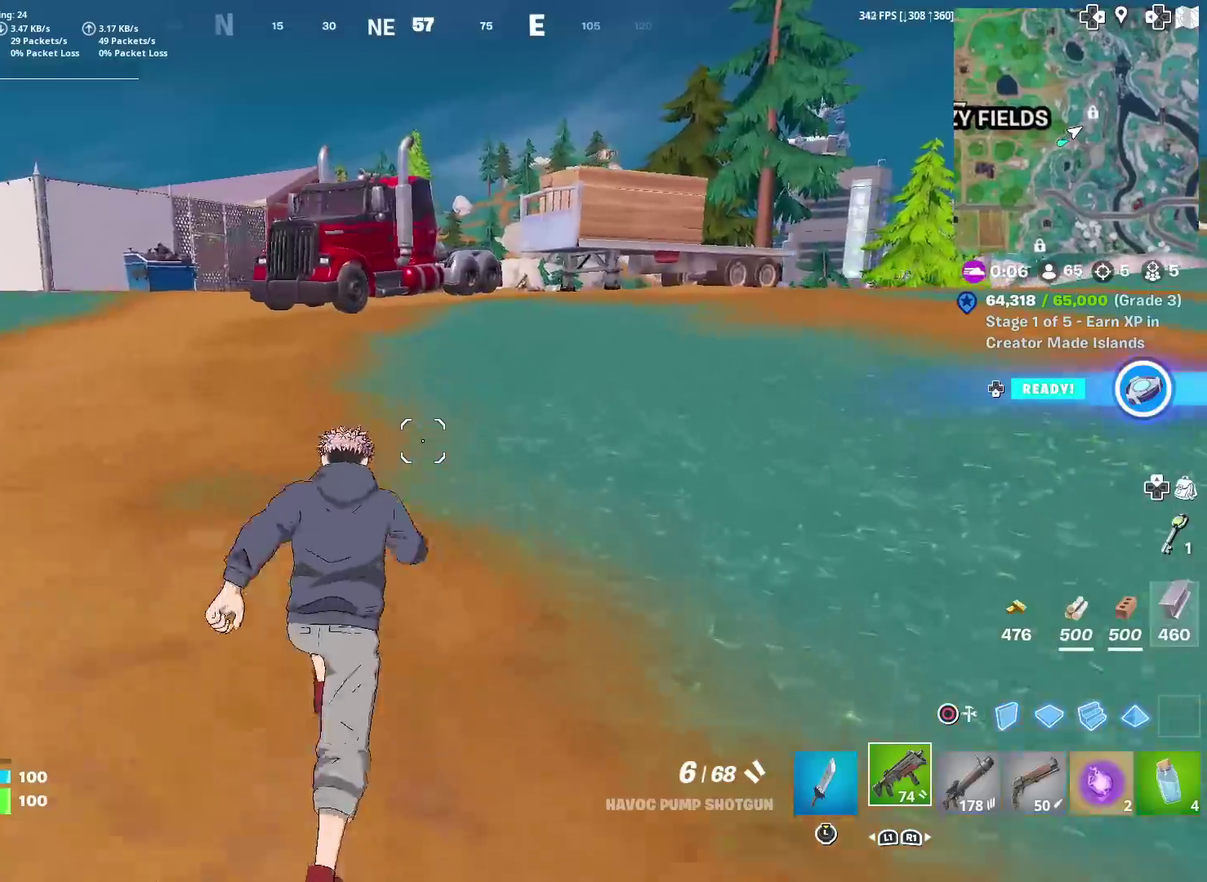
{"dt_ms": 901, "buttons": [], "left_stick": "up", "right_stick": "center", "events": [[84, "right_stick", "right"], [184, "right_stick", "center"], [317, "left_stick", "up-left"], [484, "CROSS", "down"], [567, "CROSS", "up"], [734, "right_stick", "left"], [834, "right_stick", "center"], [851, "left_stick", "up"]]}
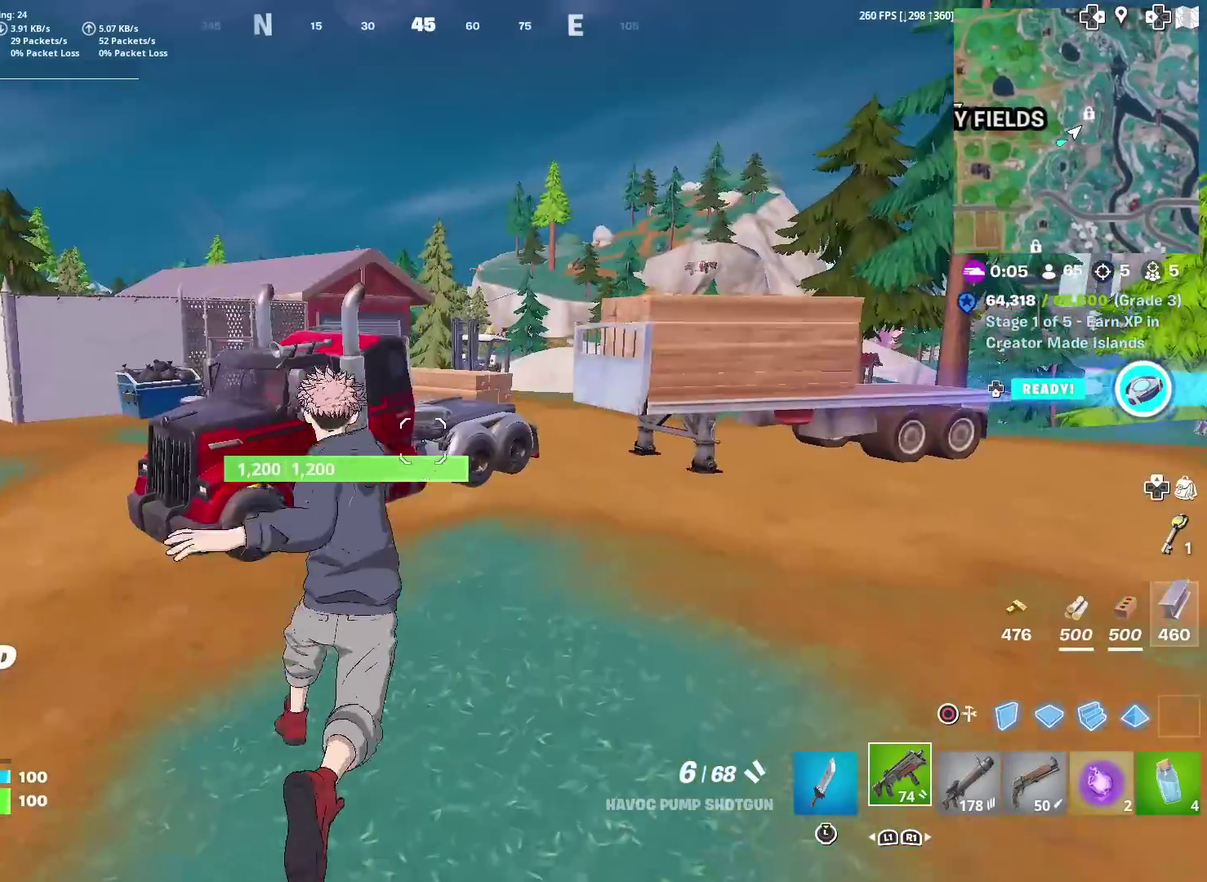
{"dt_ms": 300, "buttons": [], "left_stick": "up", "right_stick": "center", "events": []}
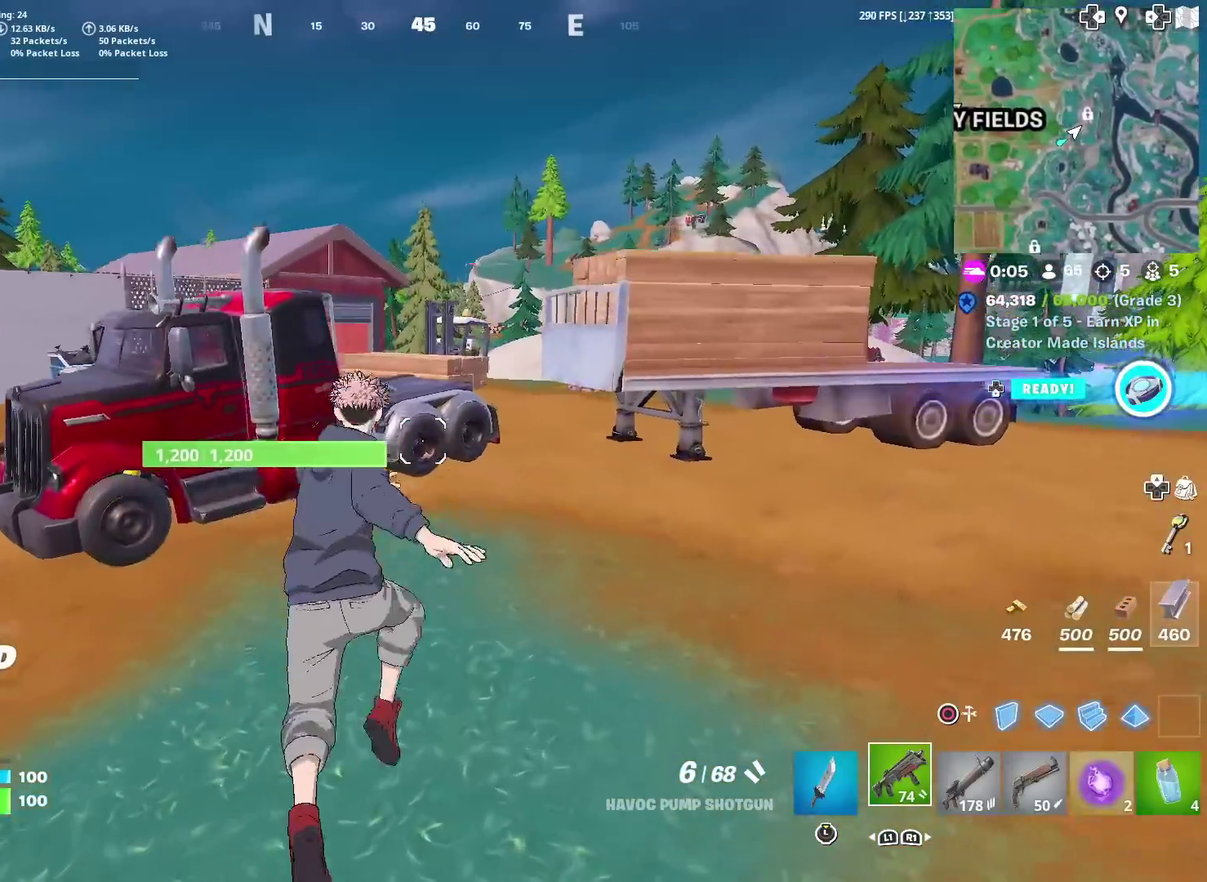
{"dt_ms": 701, "buttons": ["CROSS"], "left_stick": "up", "right_stick": "center", "events": [[668, "CROSS", "down"]]}
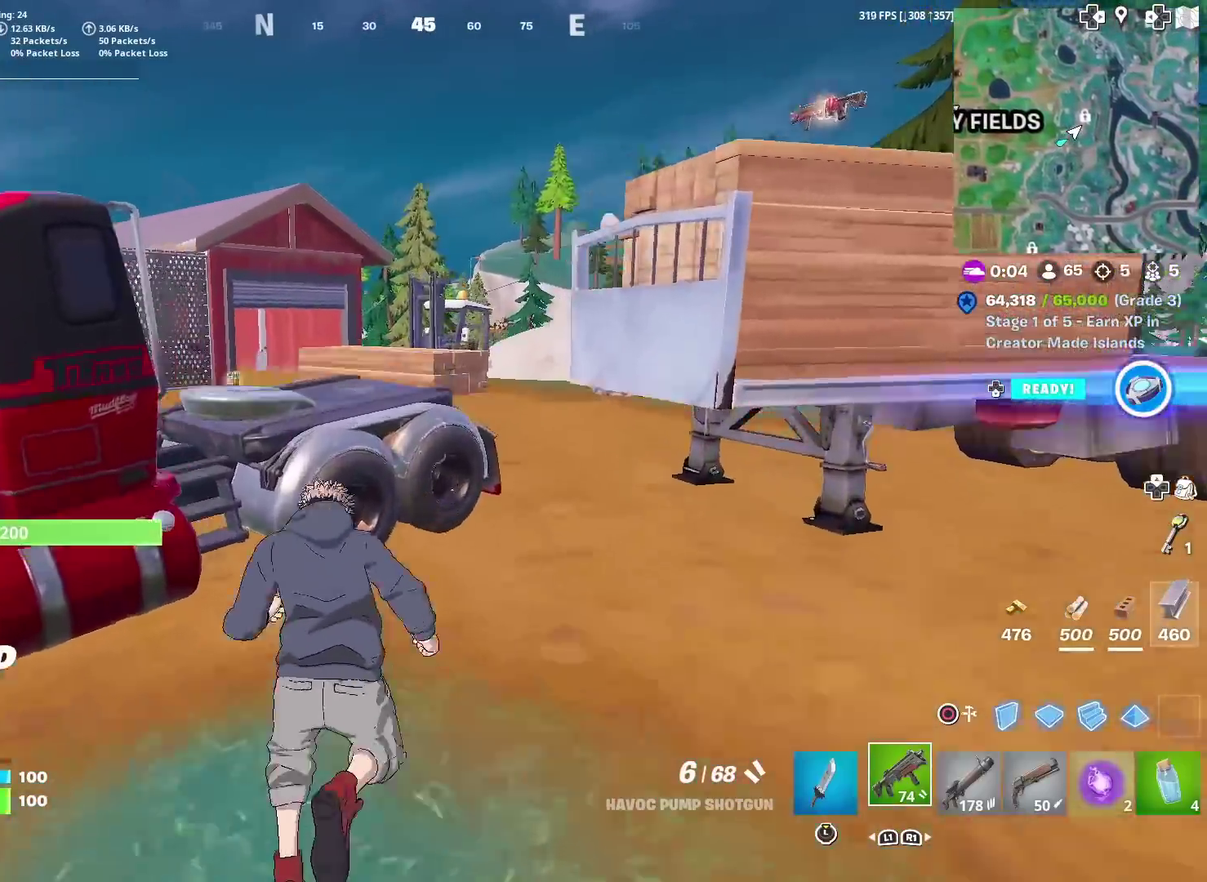
{"dt_ms": 300, "buttons": [], "left_stick": "center", "right_stick": "center", "events": [[67, "CROSS", "up"], [100, "left_stick", "center"]]}
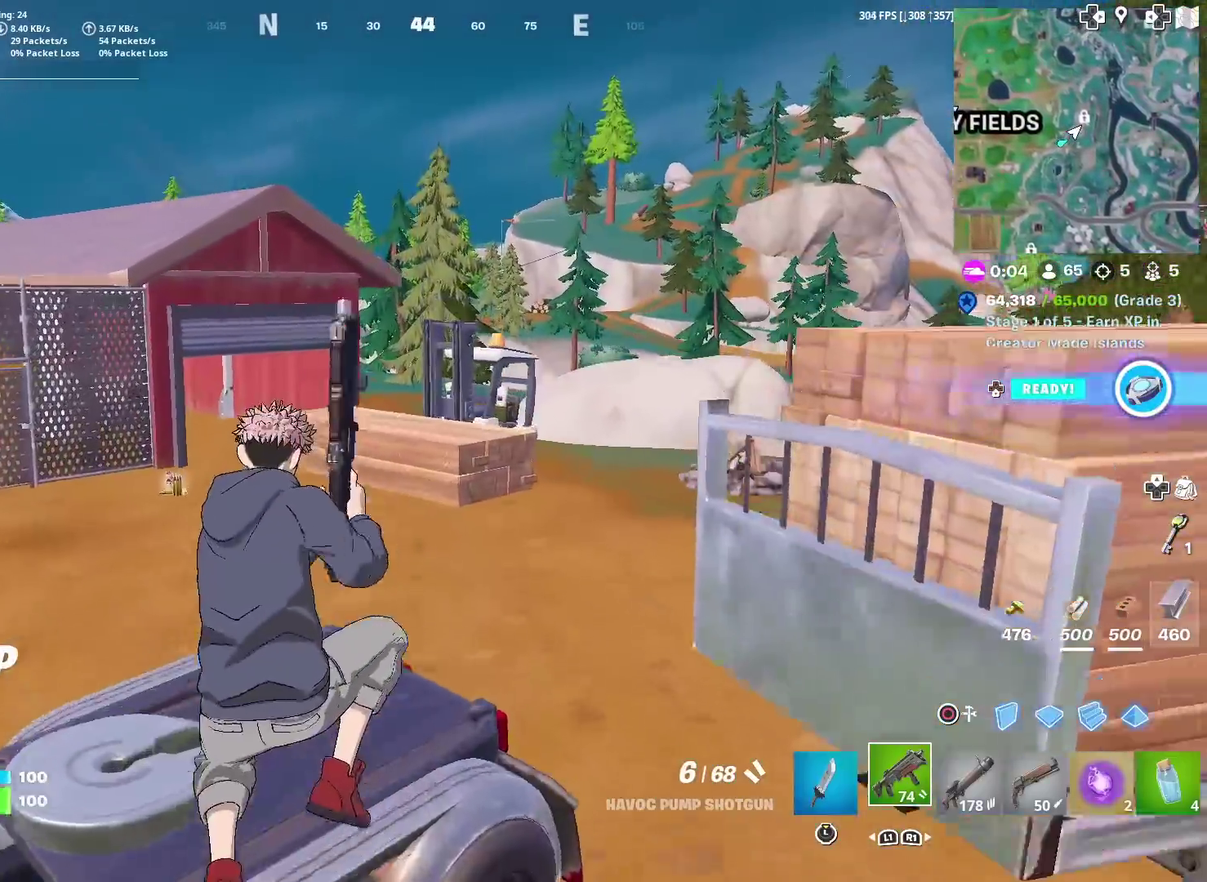
{"dt_ms": 601, "buttons": [], "left_stick": "up", "right_stick": "center", "events": [[100, "left_stick", "up"]]}
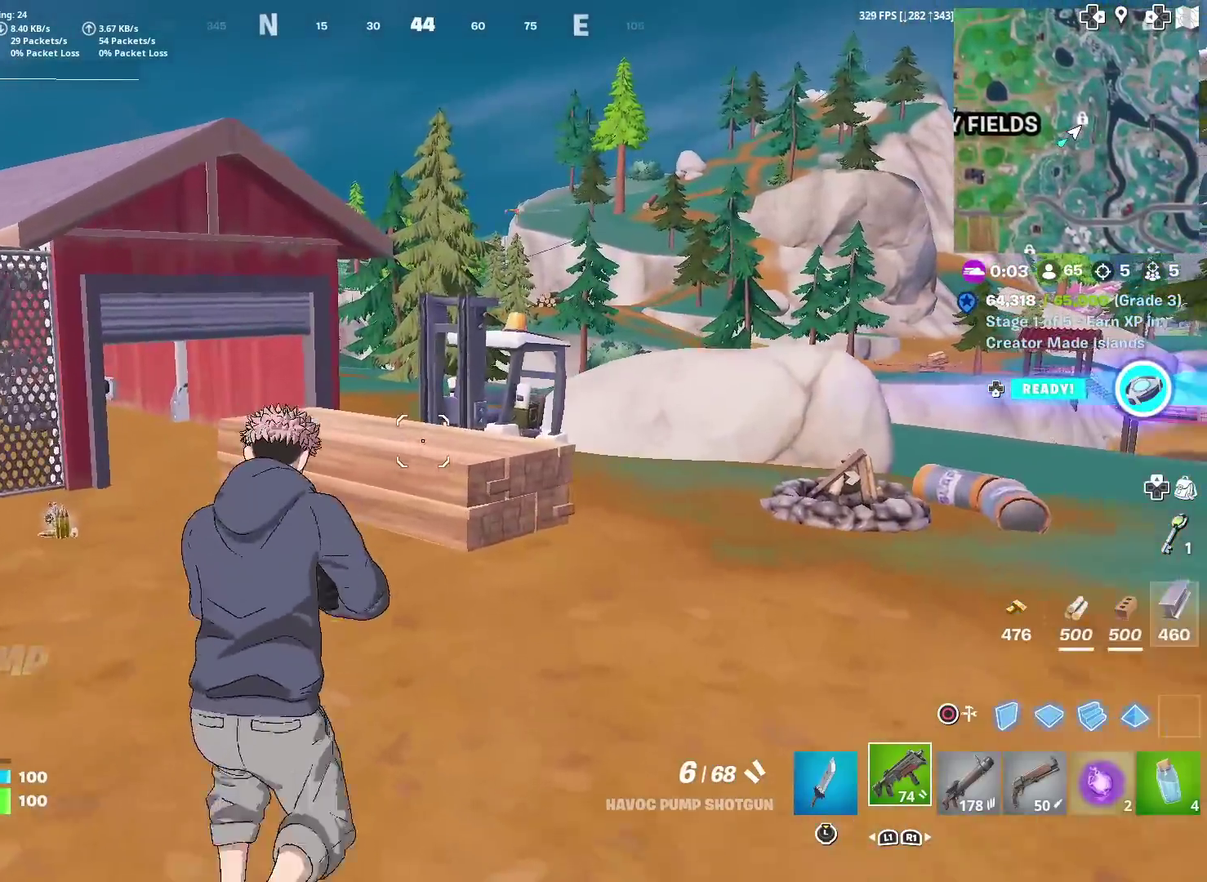
{"dt_ms": 400, "buttons": [], "left_stick": "up", "right_stick": "center", "events": []}
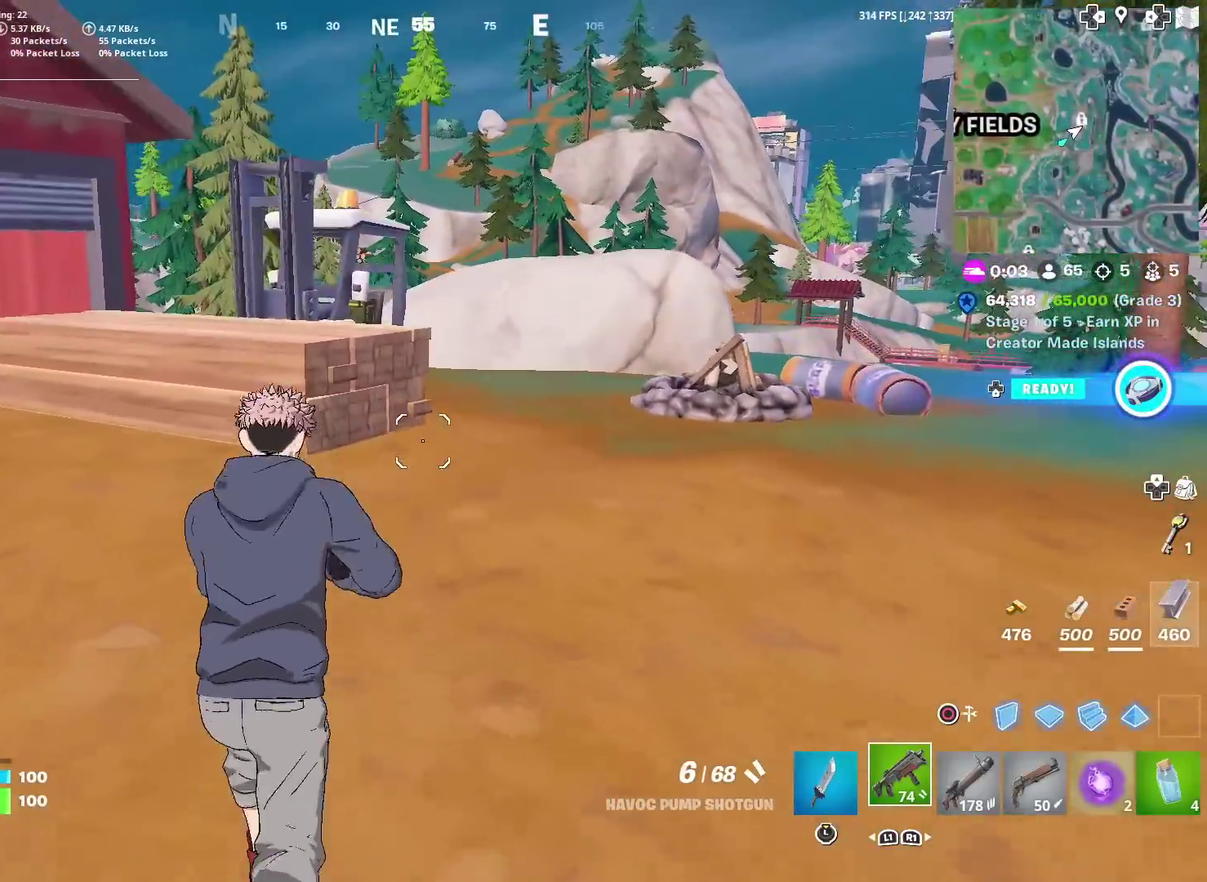
{"dt_ms": 601, "buttons": [], "left_stick": "up-right", "right_stick": "center"}
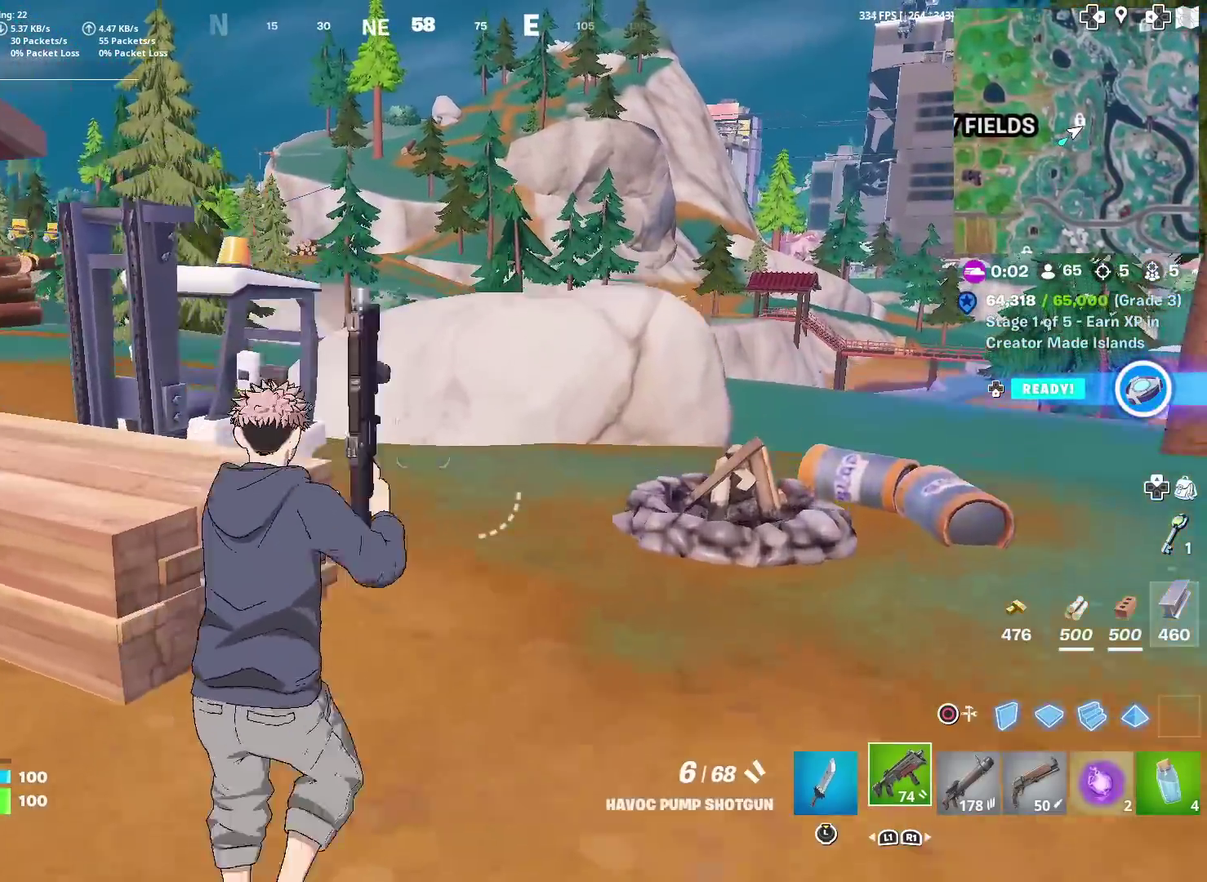
{"dt_ms": 400, "buttons": ["SQUARE"], "left_stick": "up", "right_stick": "center", "events": [[67, "SQUARE", "down"], [150, "SQUARE", "up"], [167, "left_stick", "up"], [234, "SQUARE", "down"], [234, "left_stick", "up-left"], [334, "SQUARE", "up"], [367, "left_stick", "up"], [400, "SQUARE", "down"]]}
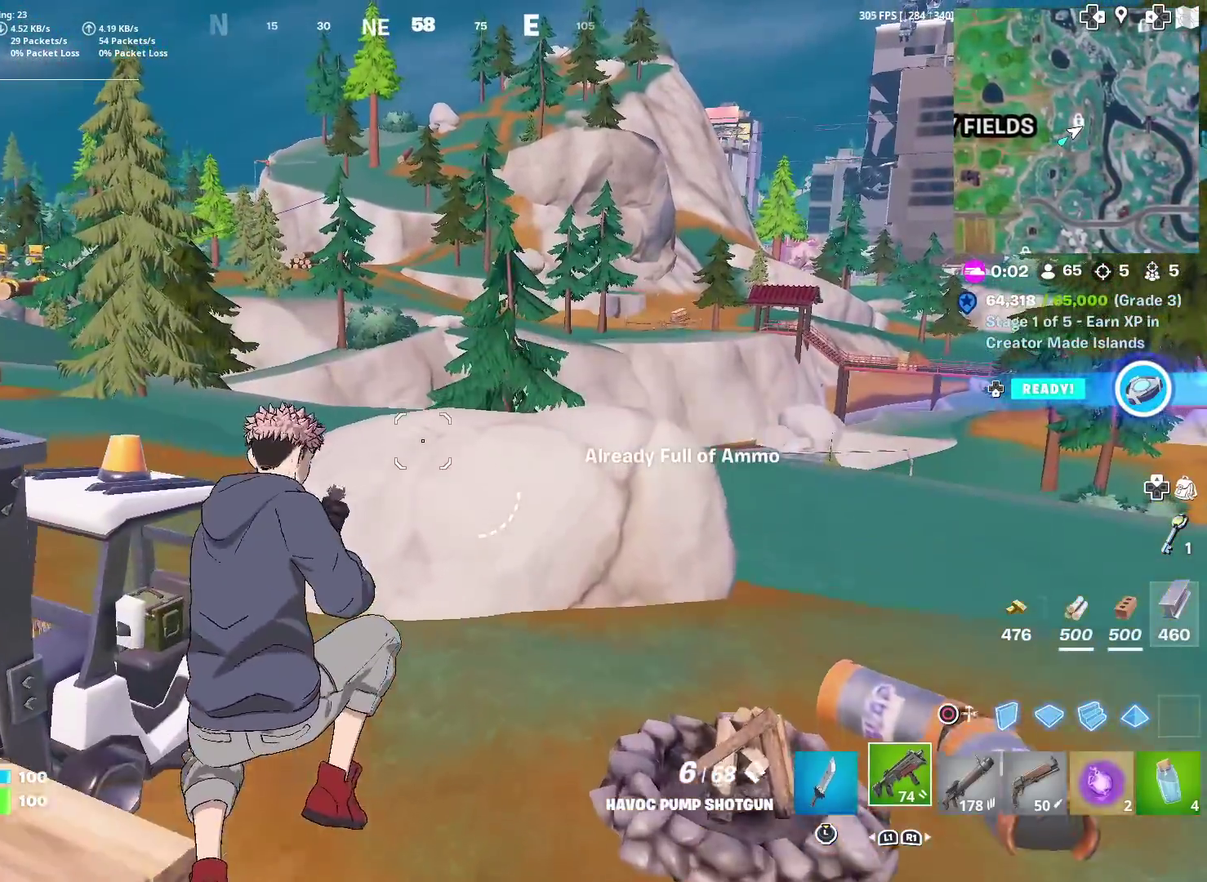
{"dt_ms": 501, "buttons": [], "left_stick": "up-right", "right_stick": "center", "events": [[117, "SQUARE", "up"], [367, "right_stick", "left"], [384, "R1", "down"], [484, "R1", "up"], [484, "left_stick", "up-right"], [484, "right_stick", "center"]]}
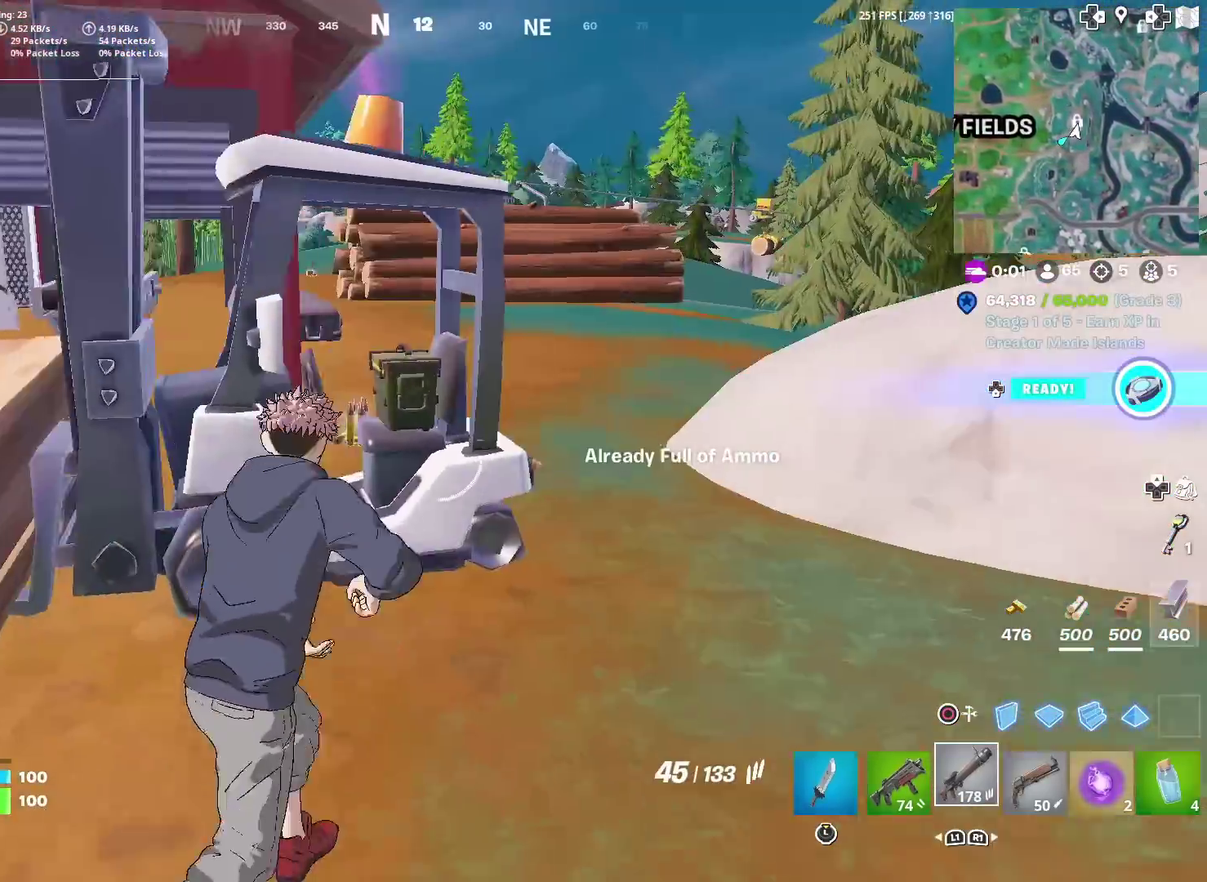
{"dt_ms": 500, "buttons": [], "left_stick": "up-right", "right_stick": "center", "events": [[167, "SQUARE", "down"], [217, "SQUARE", "up"]]}
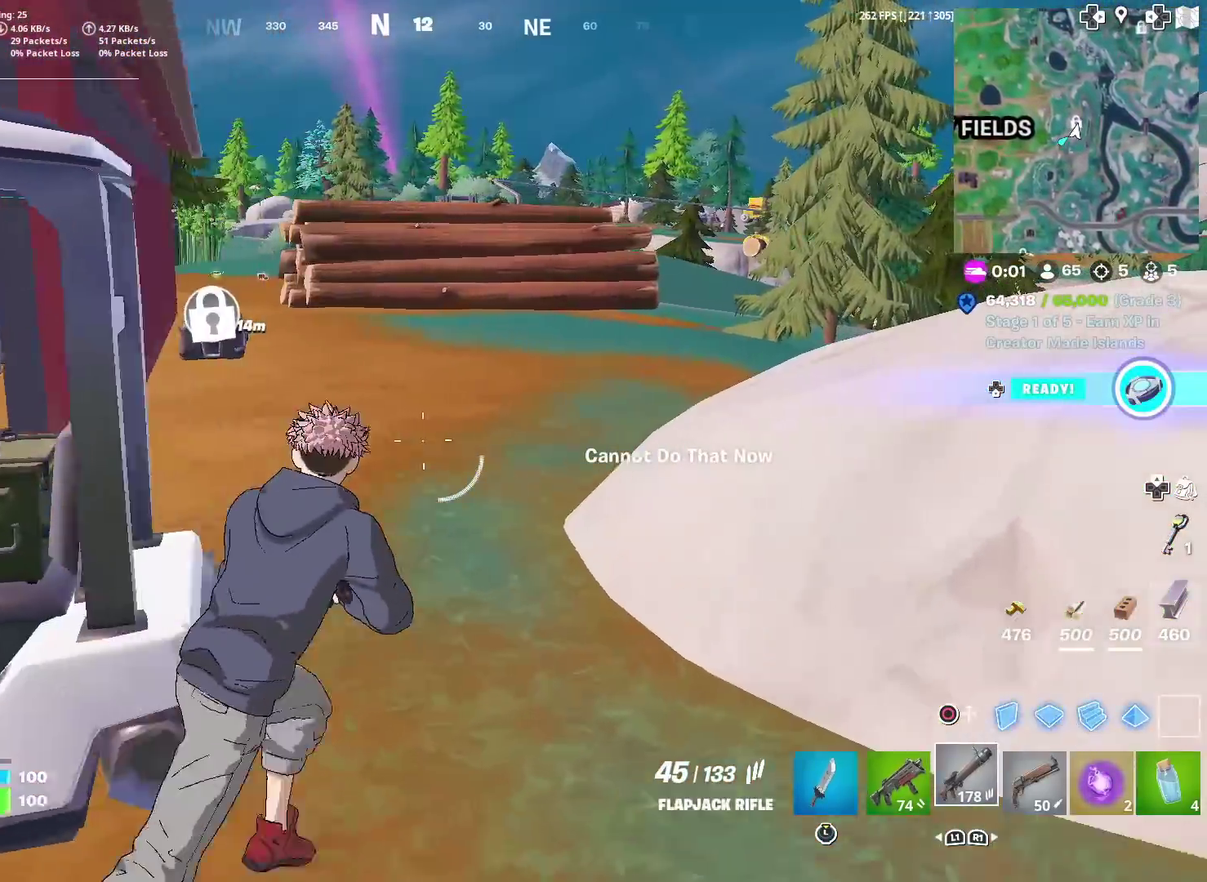
{"dt_ms": 401, "buttons": ["SQUARE"], "left_stick": "up", "right_stick": "left", "events": [[134, "left_stick", "up"], [167, "SQUARE", "down"], [251, "SQUARE", "up"], [351, "SQUARE", "down"], [401, "right_stick", "left"]]}
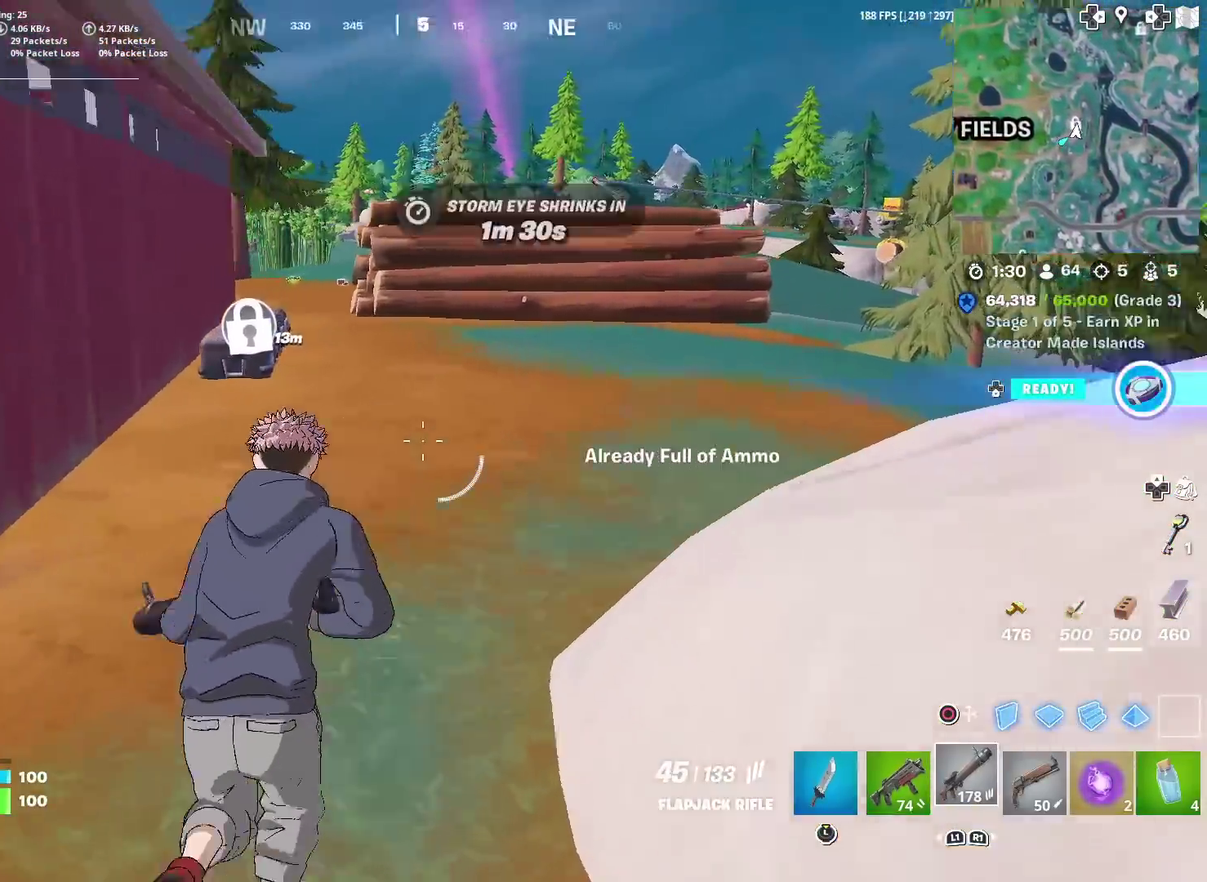
{"dt_ms": 600, "buttons": [], "left_stick": "up-right", "right_stick": "center", "events": [[50, "SQUARE", "up"], [67, "left_stick", "up-right"], [67, "right_stick", "center"], [133, "L1", "down"], [250, "L1", "up"]]}